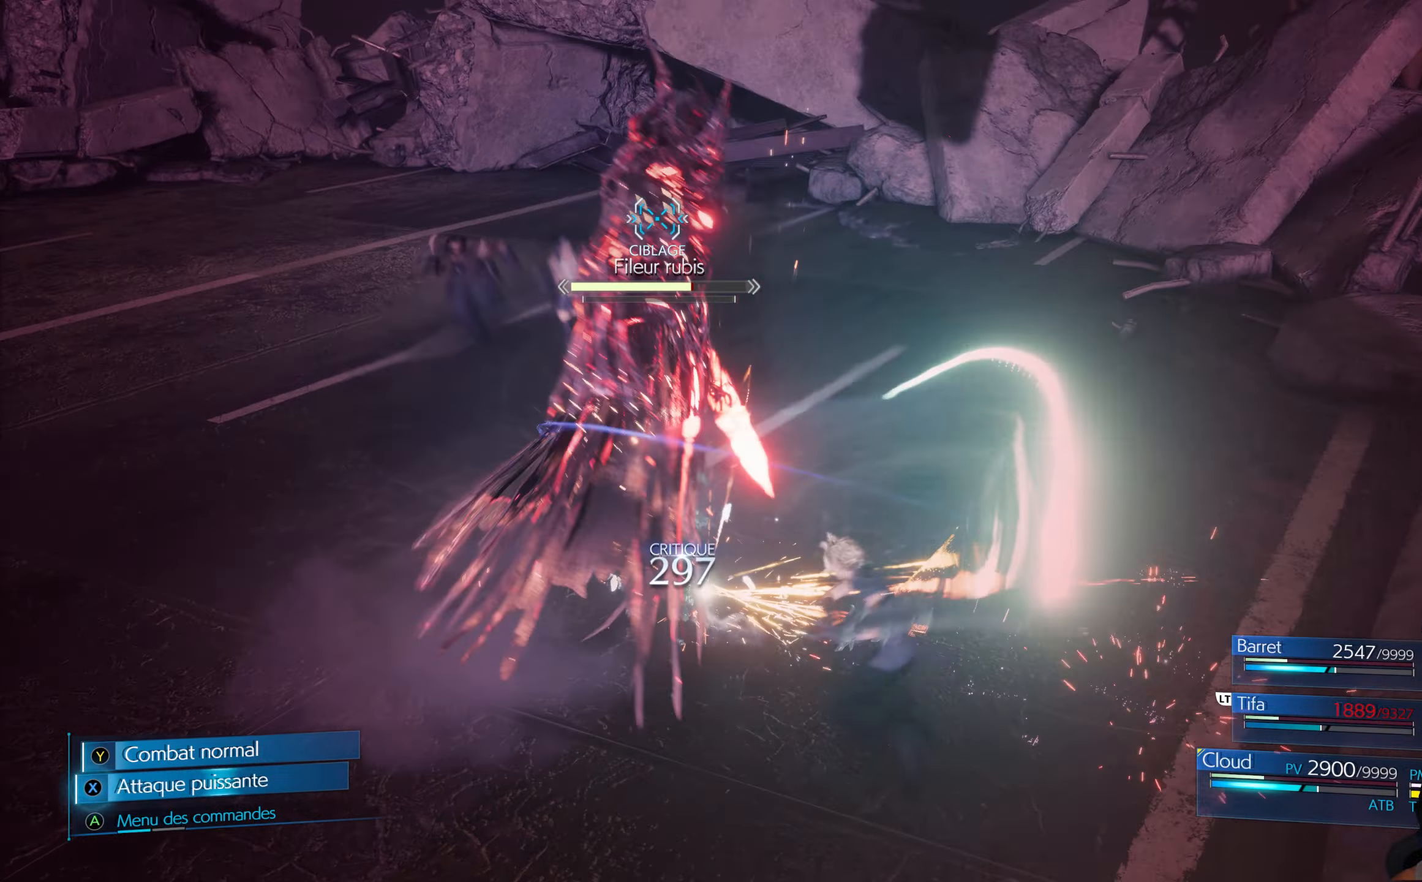
Gameplay with a controller (Xbox layout); each line is a JSON object with the inputs held at the frame after it. "events" lists button and stick changes between this image and that frame as [ms after this image, input, new state], when the widget could be followed in between.
{"buttons": [], "left_stick": "center", "right_stick": "center", "events": [[50, "X", "up"], [100, "X", "down"], [183, "X", "up"], [250, "X", "down"], [316, "X", "up"], [383, "X", "down"], [450, "X", "up"]]}
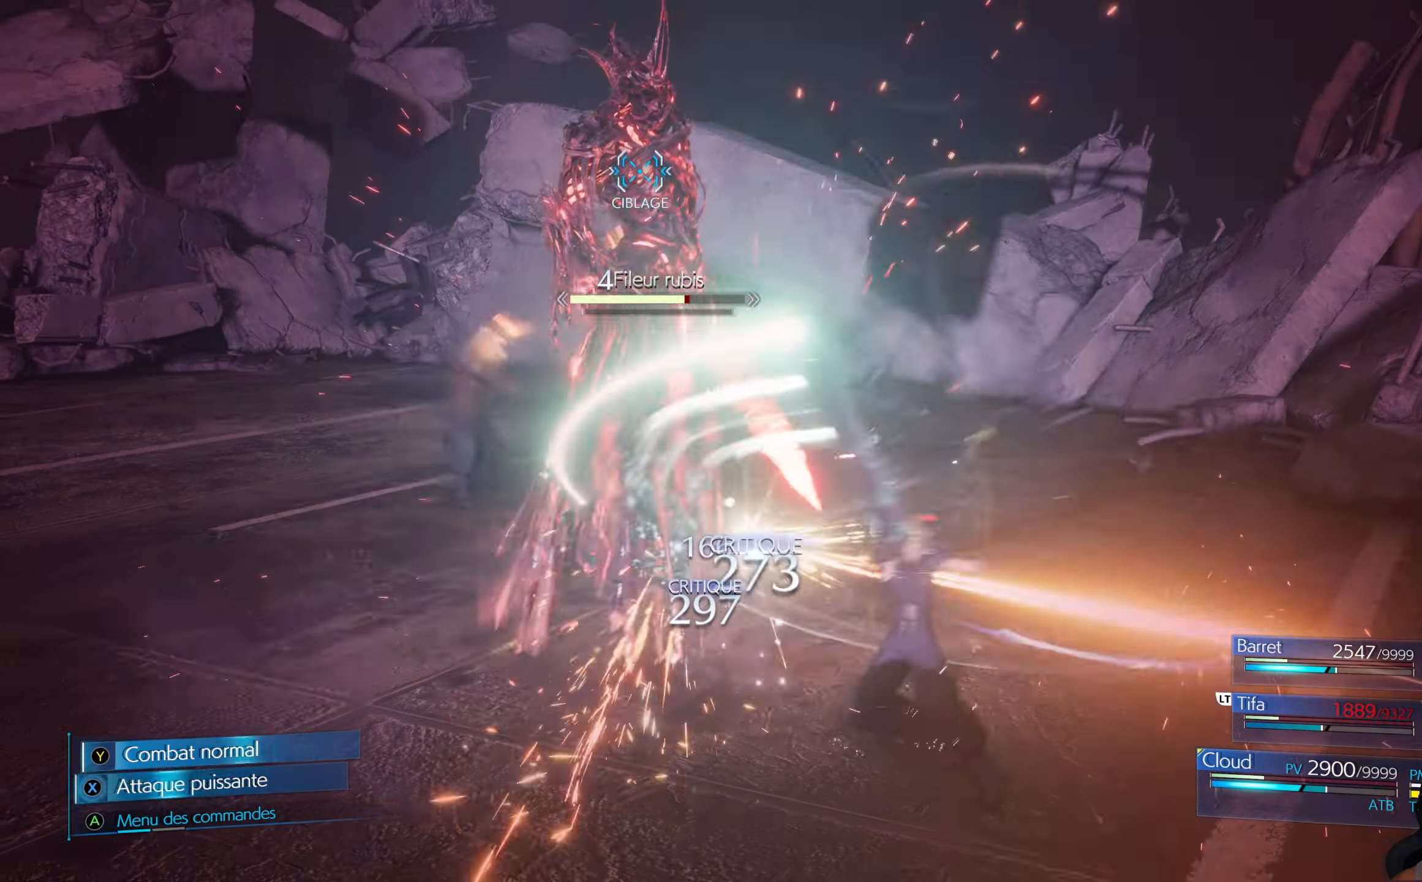
{"buttons": ["X"], "left_stick": "center", "right_stick": "center", "events": [[33, "X", "down"], [133, "X", "up"], [166, "X", "down"], [233, "X", "up"], [300, "X", "down"], [366, "X", "up"], [450, "X", "down"]]}
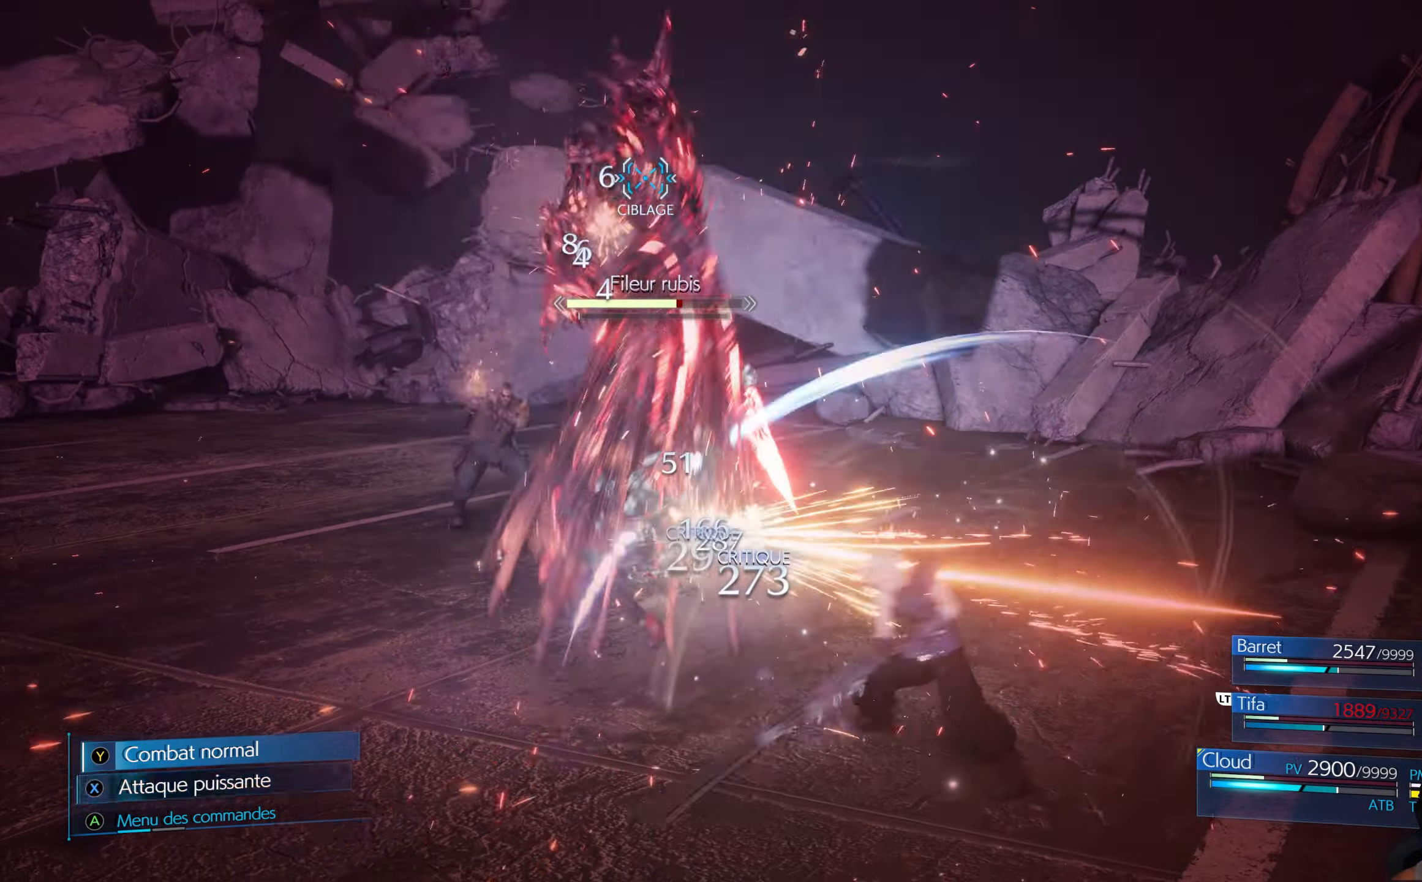
{"buttons": [], "left_stick": "center", "right_stick": "center", "events": [[33, "X", "up"], [100, "X", "down"], [150, "X", "up"], [233, "X", "down"], [300, "X", "up"], [383, "X", "down"], [433, "X", "up"]]}
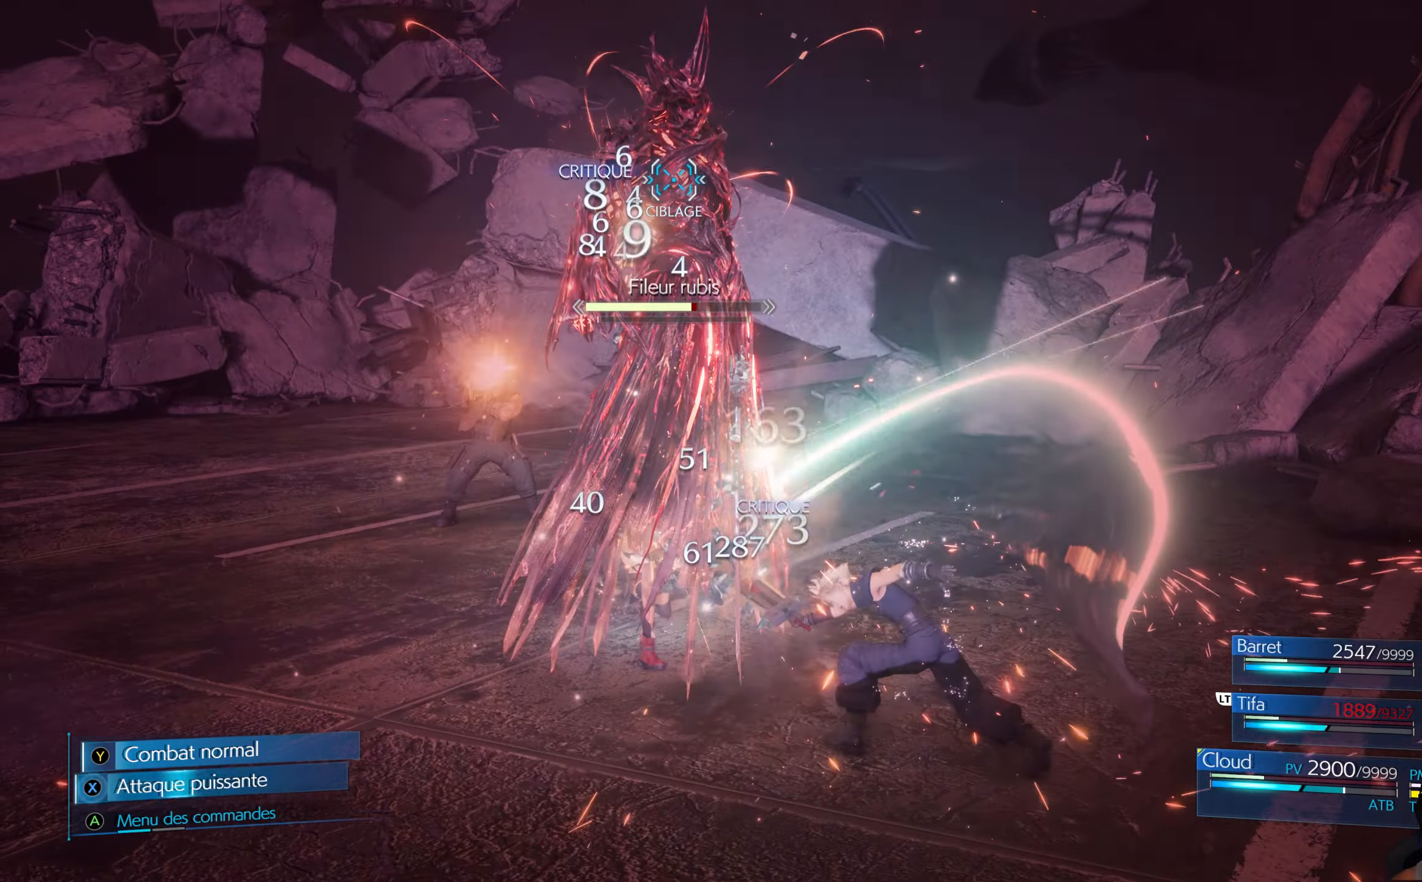
{"buttons": ["X"], "left_stick": "center", "right_stick": "center", "events": [[33, "X", "down"], [83, "X", "up"], [166, "X", "down"], [366, "X", "up"], [450, "X", "down"]]}
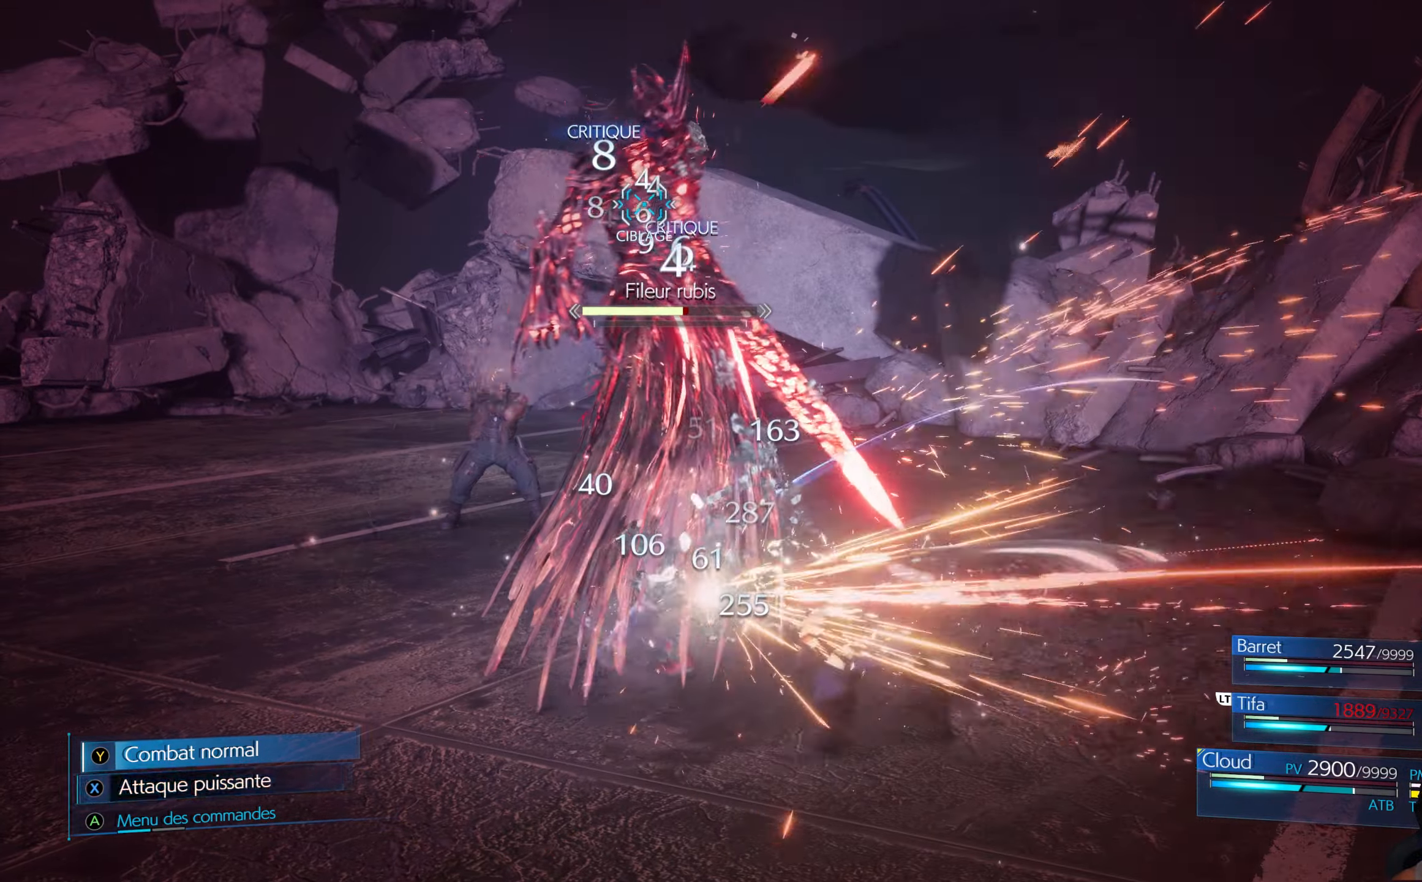
{"buttons": [], "left_stick": "center", "right_stick": "center", "events": [[16, "X", "up"], [83, "X", "down"], [183, "X", "up"], [233, "X", "down"], [316, "X", "up"], [383, "X", "down"], [466, "X", "up"]]}
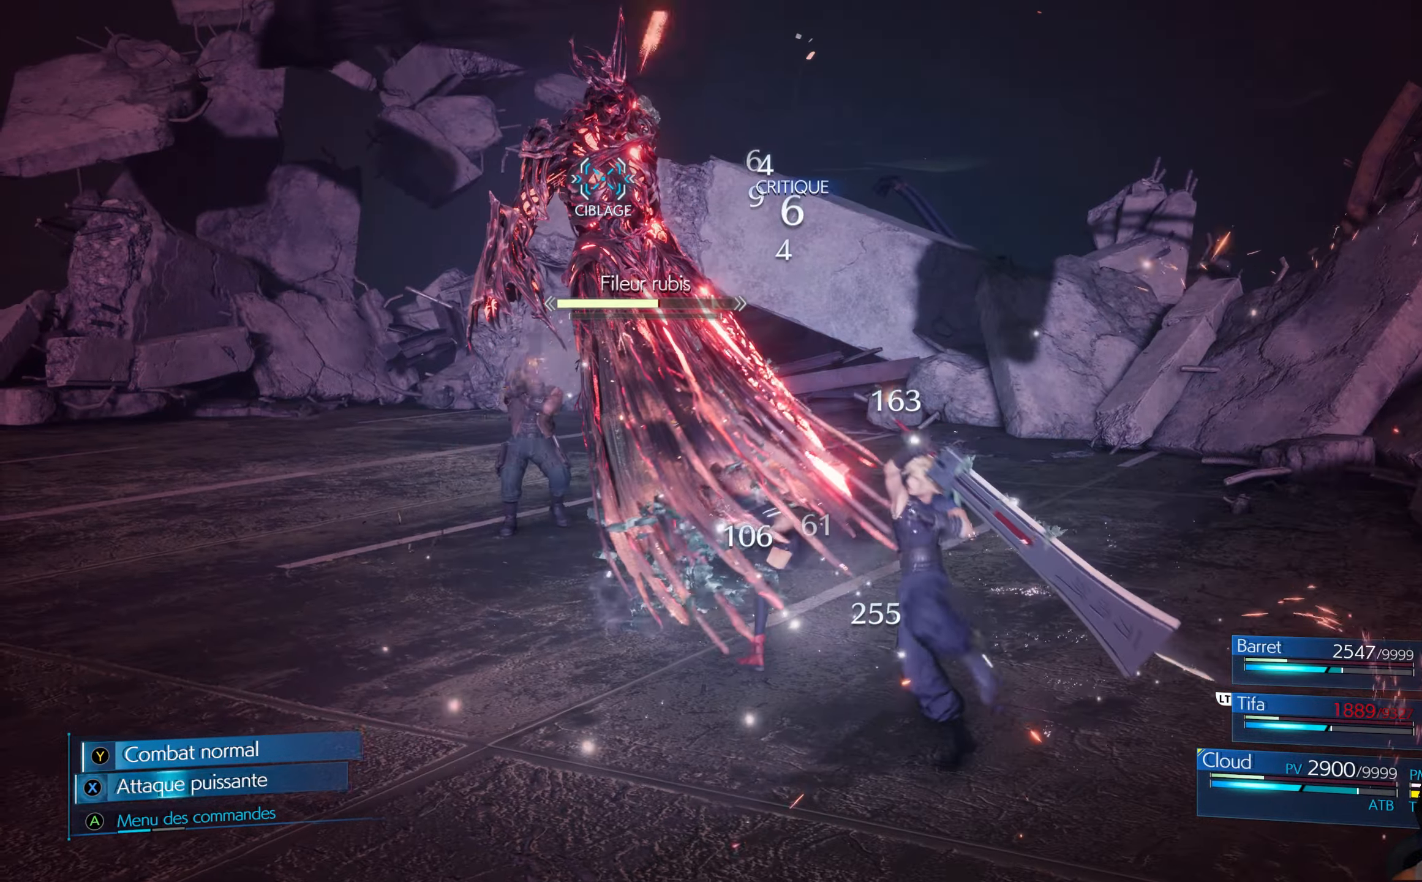
{"buttons": [], "left_stick": "center", "right_stick": "center", "events": [[33, "X", "down"], [100, "X", "up"], [166, "X", "down"], [216, "X", "up"], [300, "X", "down"], [366, "X", "up"], [433, "X", "down"], [500, "X", "up"]]}
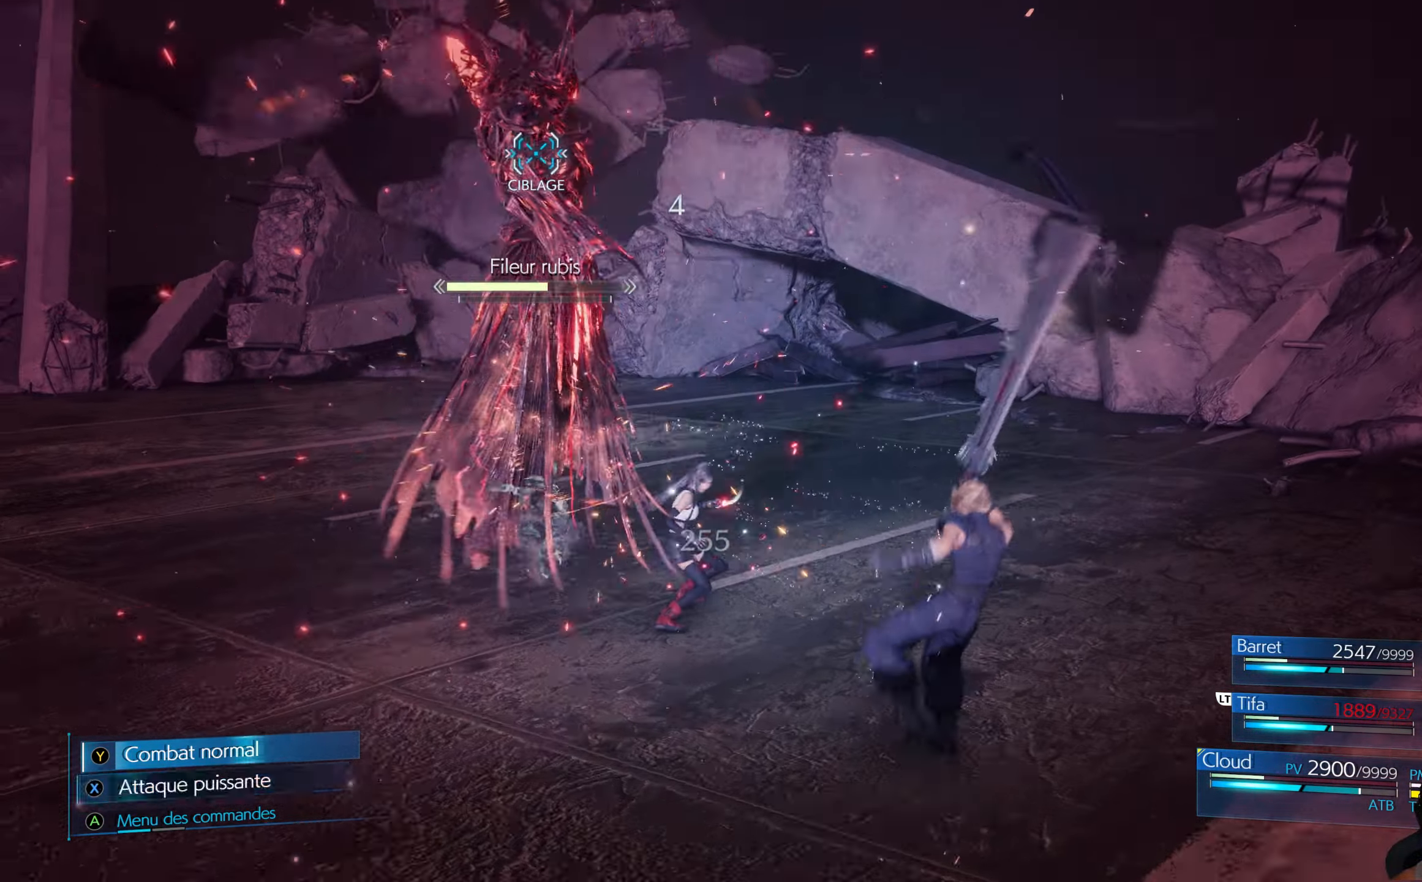
{"buttons": ["R1"], "left_stick": "center", "right_stick": "center", "events": [[133, "R1", "down"]]}
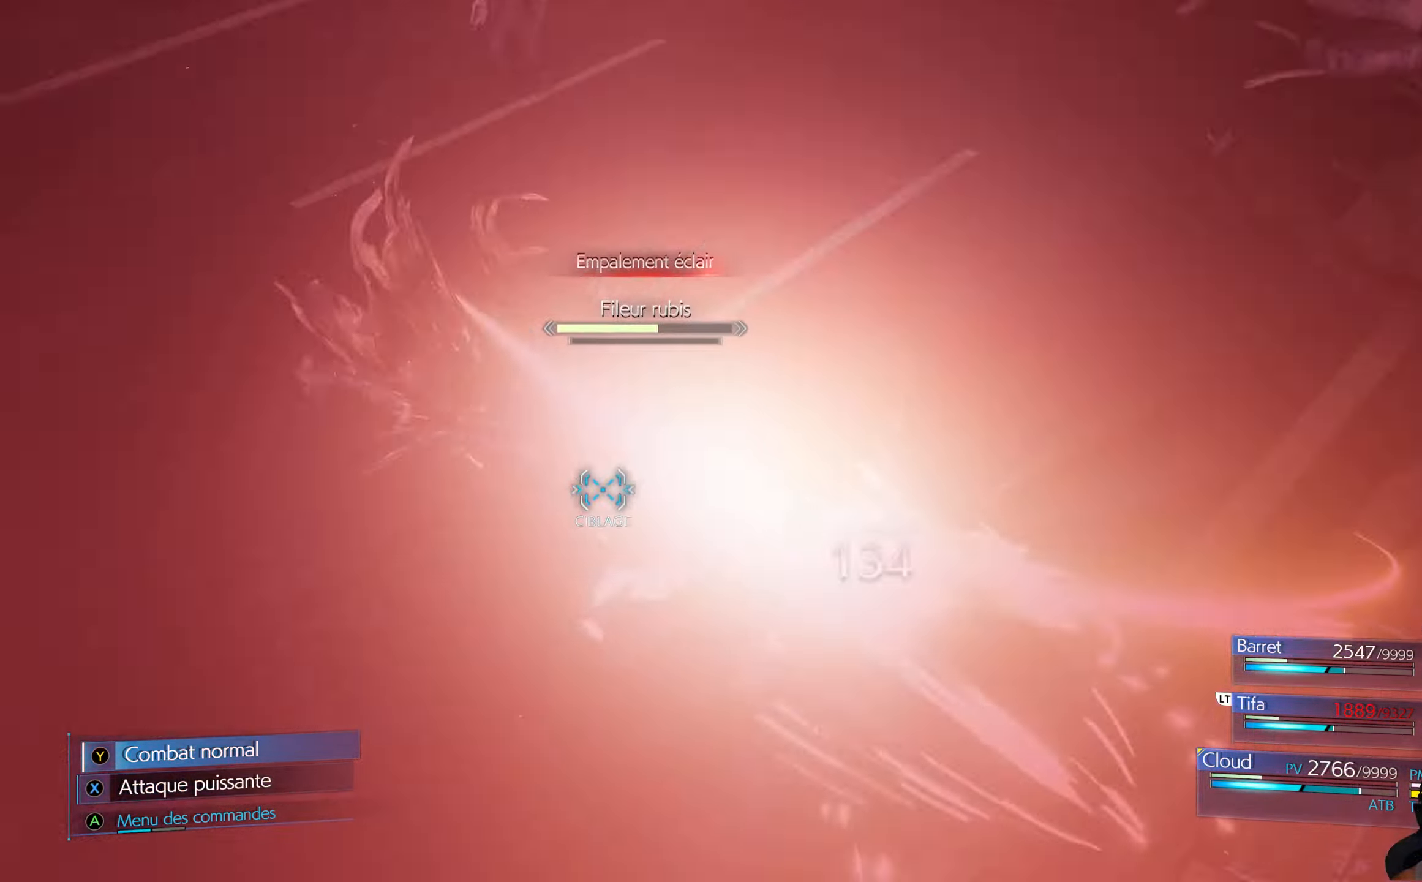
{"buttons": ["R1"], "left_stick": "center", "right_stick": "center", "events": []}
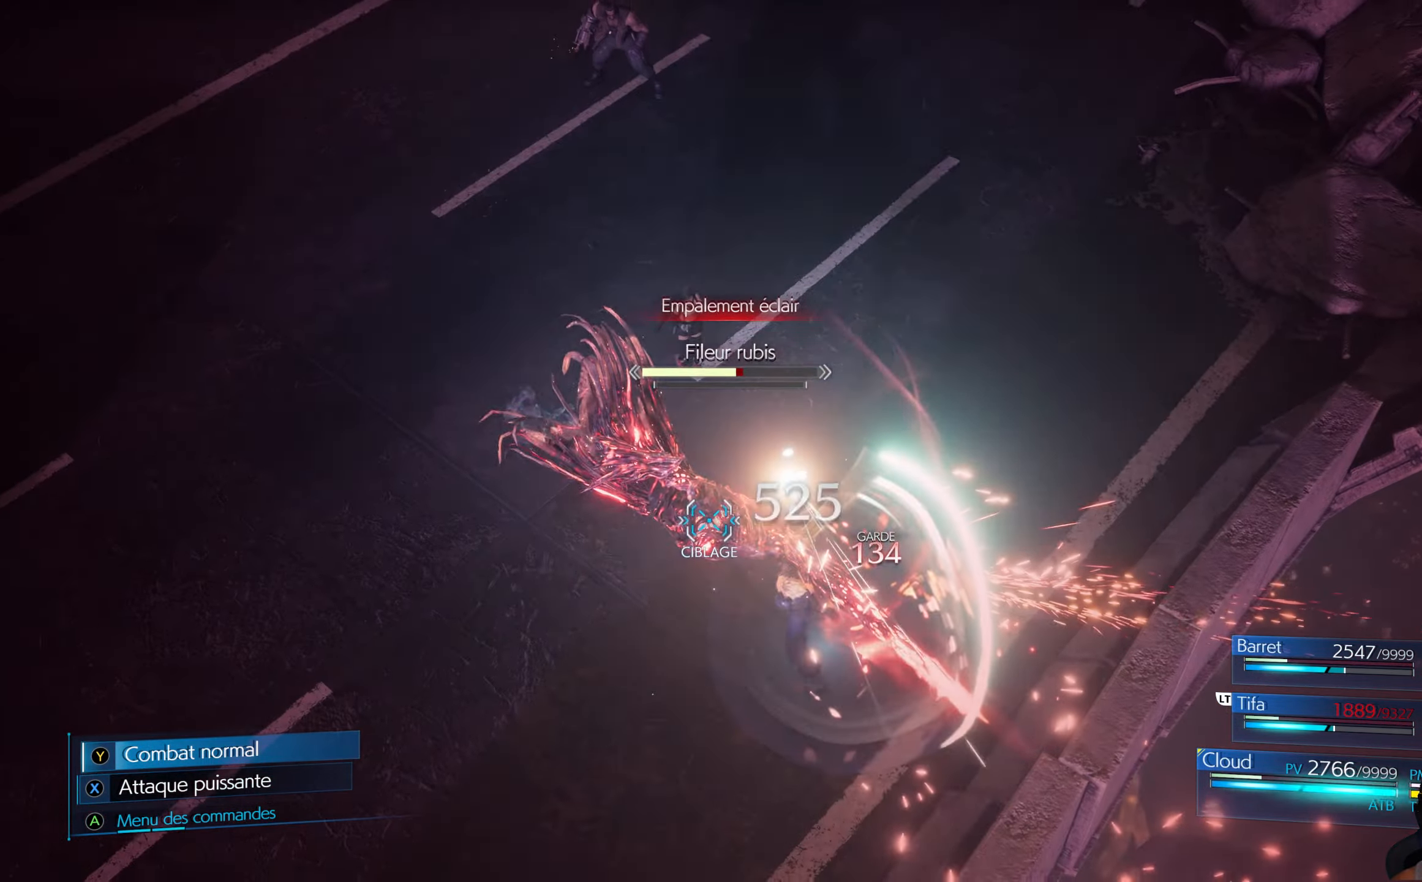
{"buttons": [], "left_stick": "center", "right_stick": "center", "events": [[350, "R1", "up"], [400, "X", "down"], [467, "X", "up"]]}
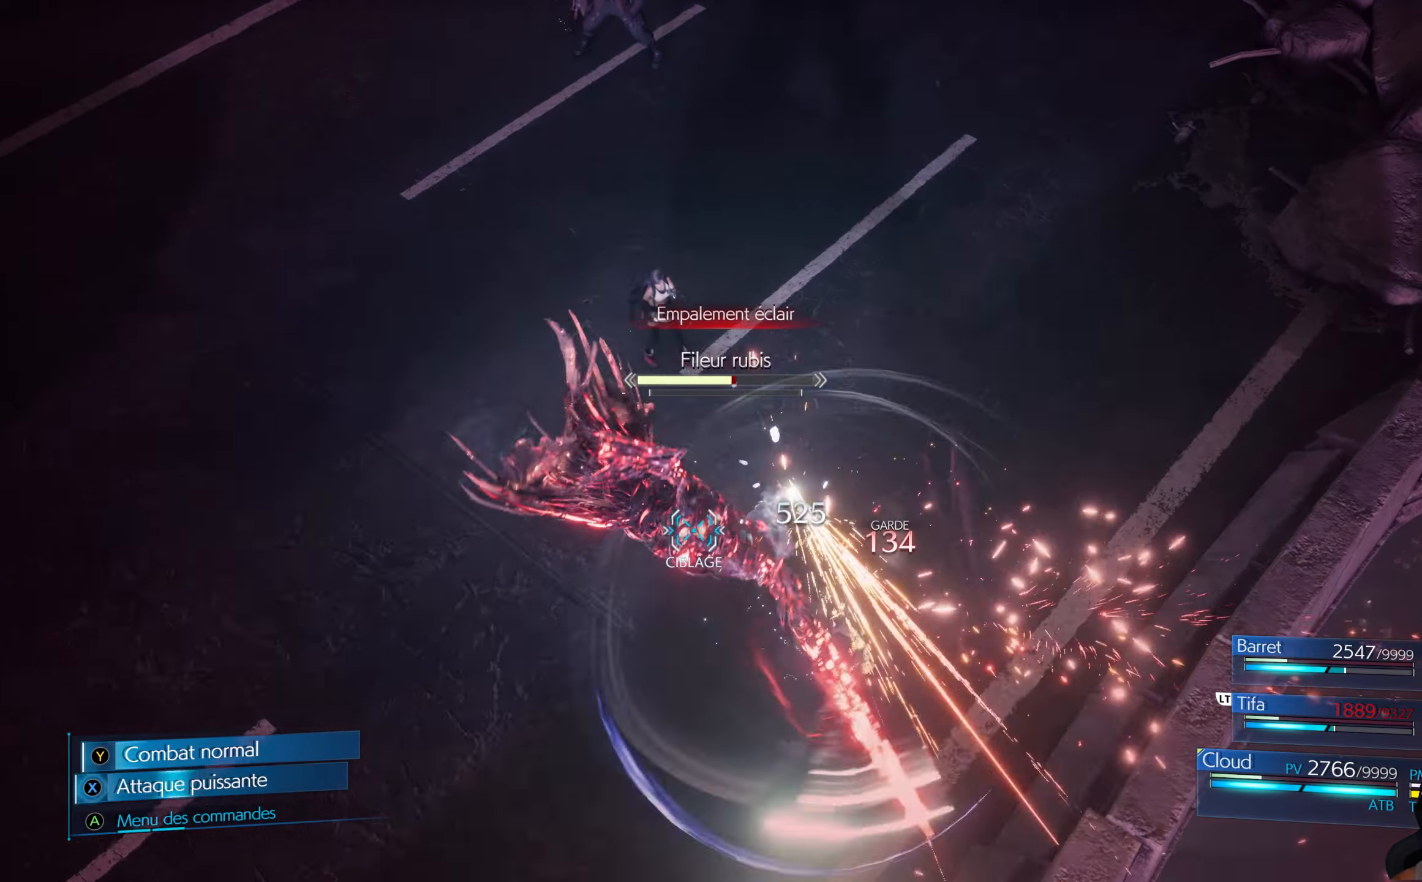
{"buttons": ["X"], "left_stick": "center", "right_stick": "center", "events": [[33, "X", "down"], [100, "X", "up"], [167, "X", "down"], [250, "X", "up"], [317, "X", "down"], [383, "X", "up"], [450, "X", "down"]]}
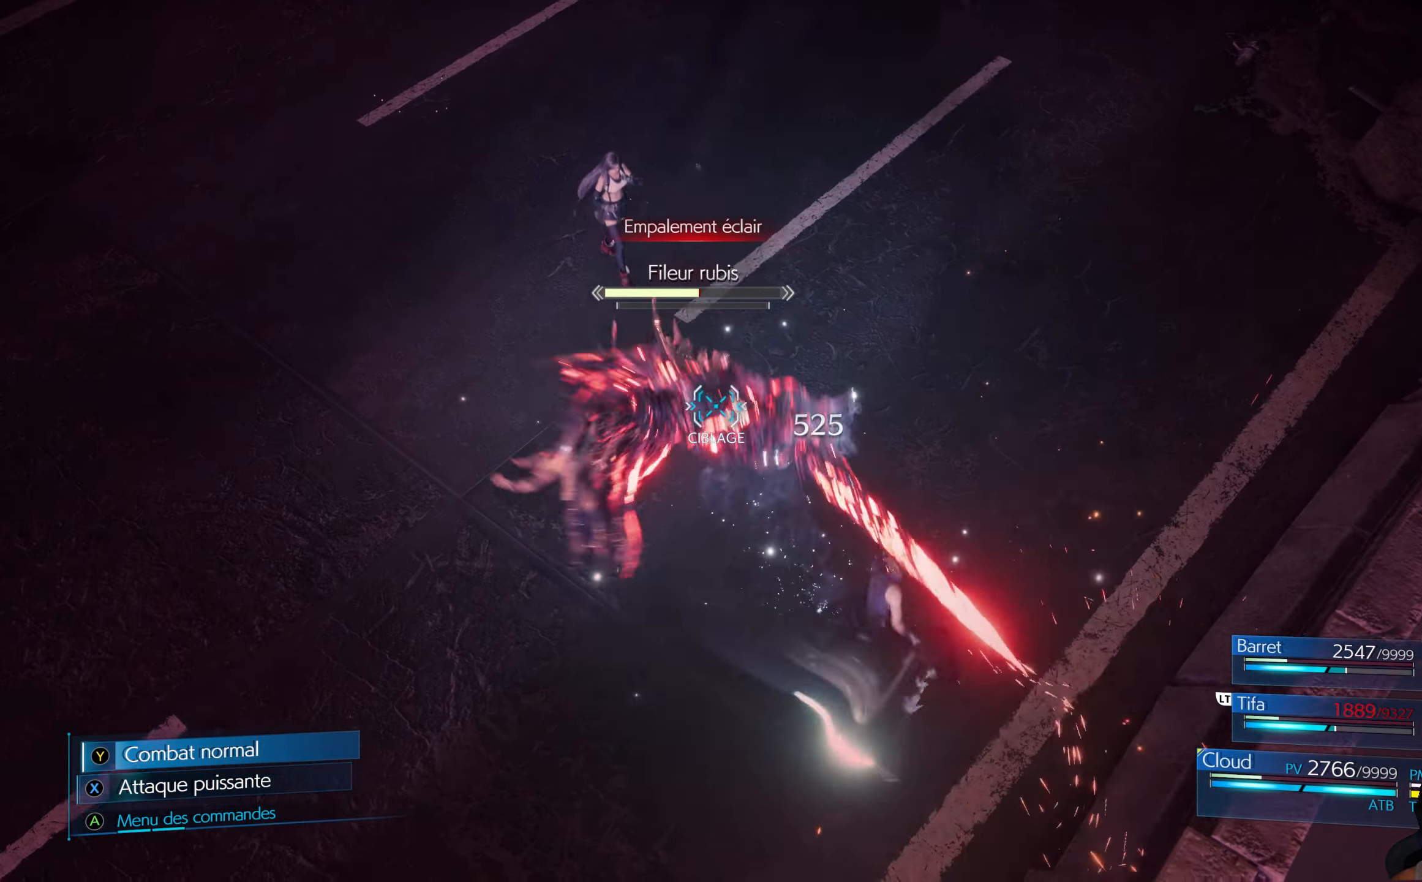
{"buttons": ["L1"], "left_stick": "center", "right_stick": "center", "events": [[17, "X", "up"], [100, "X", "down"], [200, "X", "up"], [267, "X", "down"], [317, "X", "up"], [483, "L1", "down"]]}
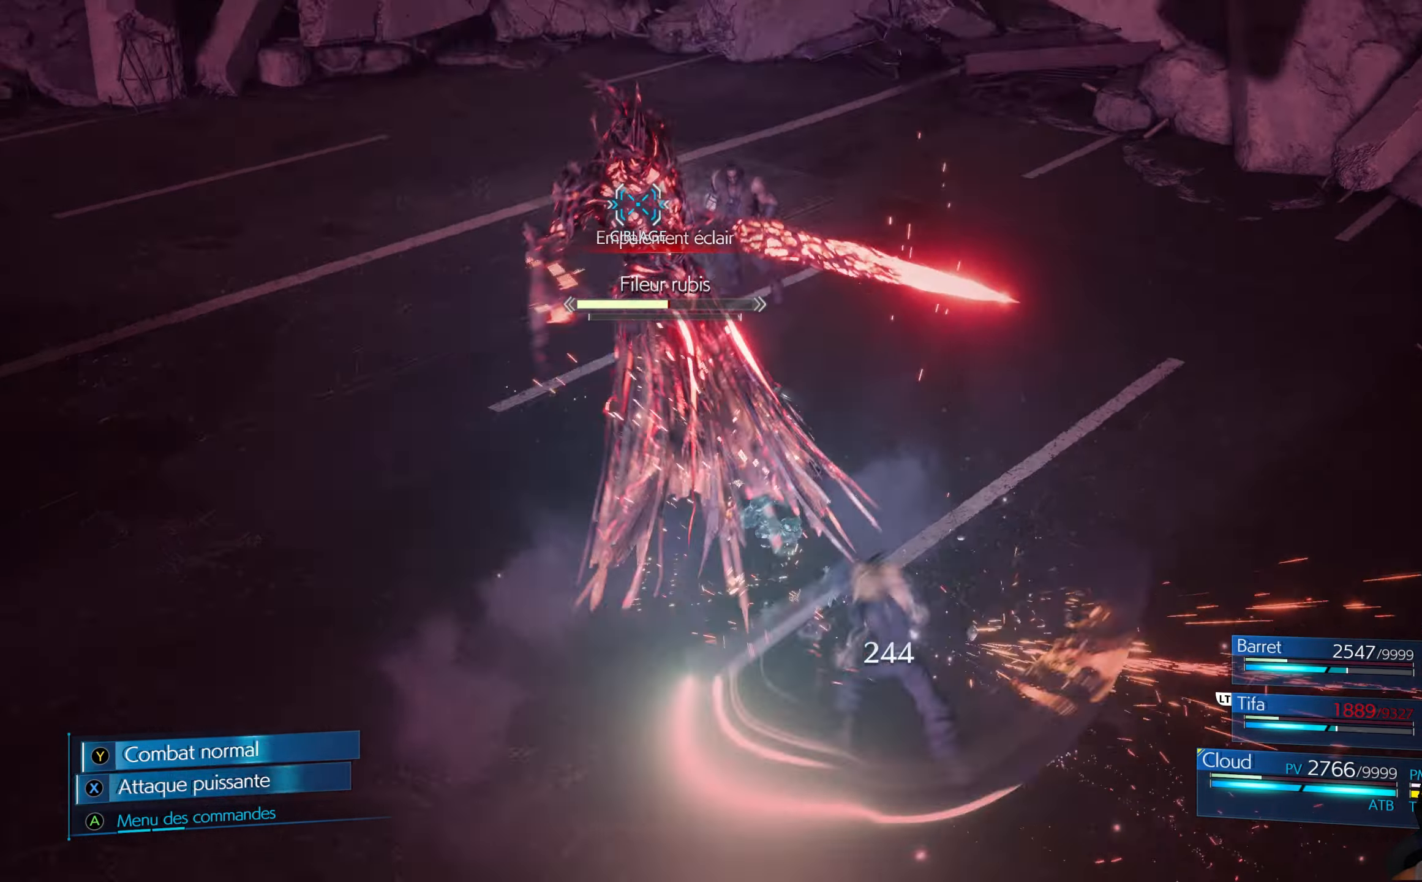
{"buttons": ["B", "L1"], "left_stick": "center", "right_stick": "center", "events": [[83, "B", "down"], [150, "B", "up"], [217, "B", "down"], [283, "B", "up"], [333, "B", "down"], [417, "B", "up"], [483, "B", "down"]]}
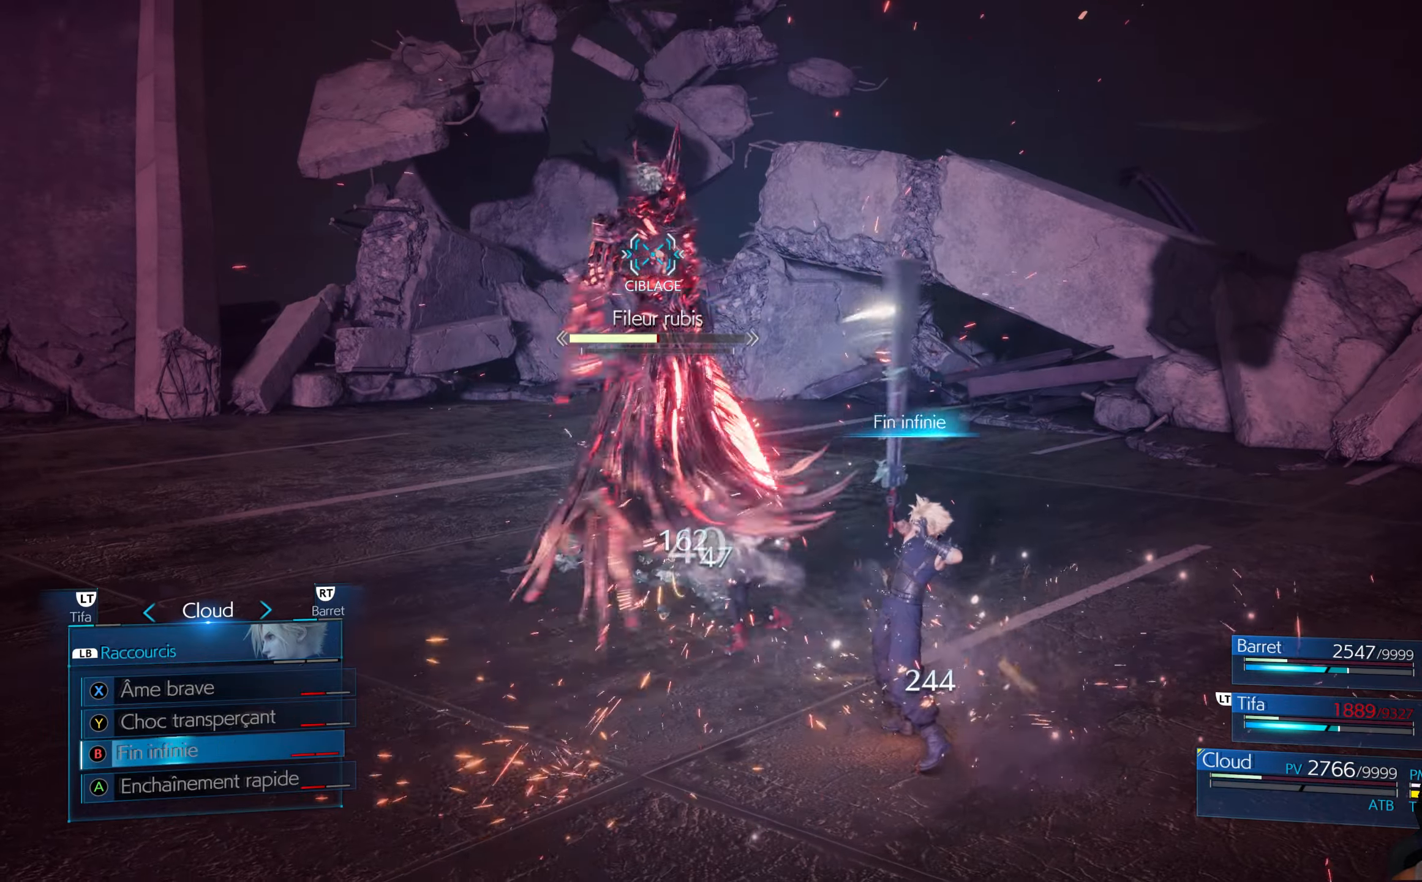
{"buttons": ["L1"], "left_stick": "center", "right_stick": "center", "events": [[50, "B", "up"]]}
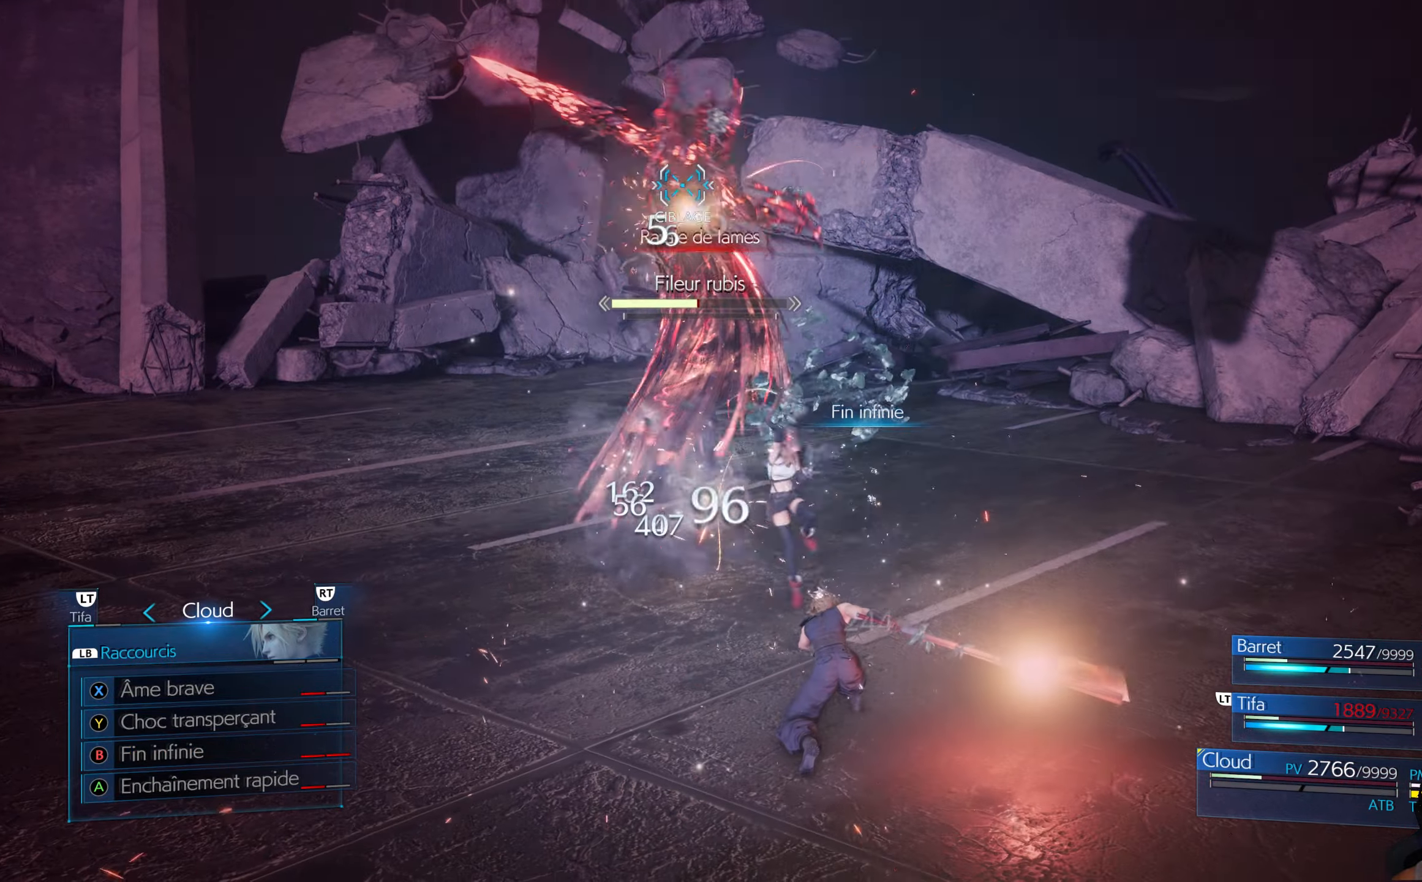
{"buttons": [], "left_stick": "center", "right_stick": "center", "events": [[17, "L1", "up"]]}
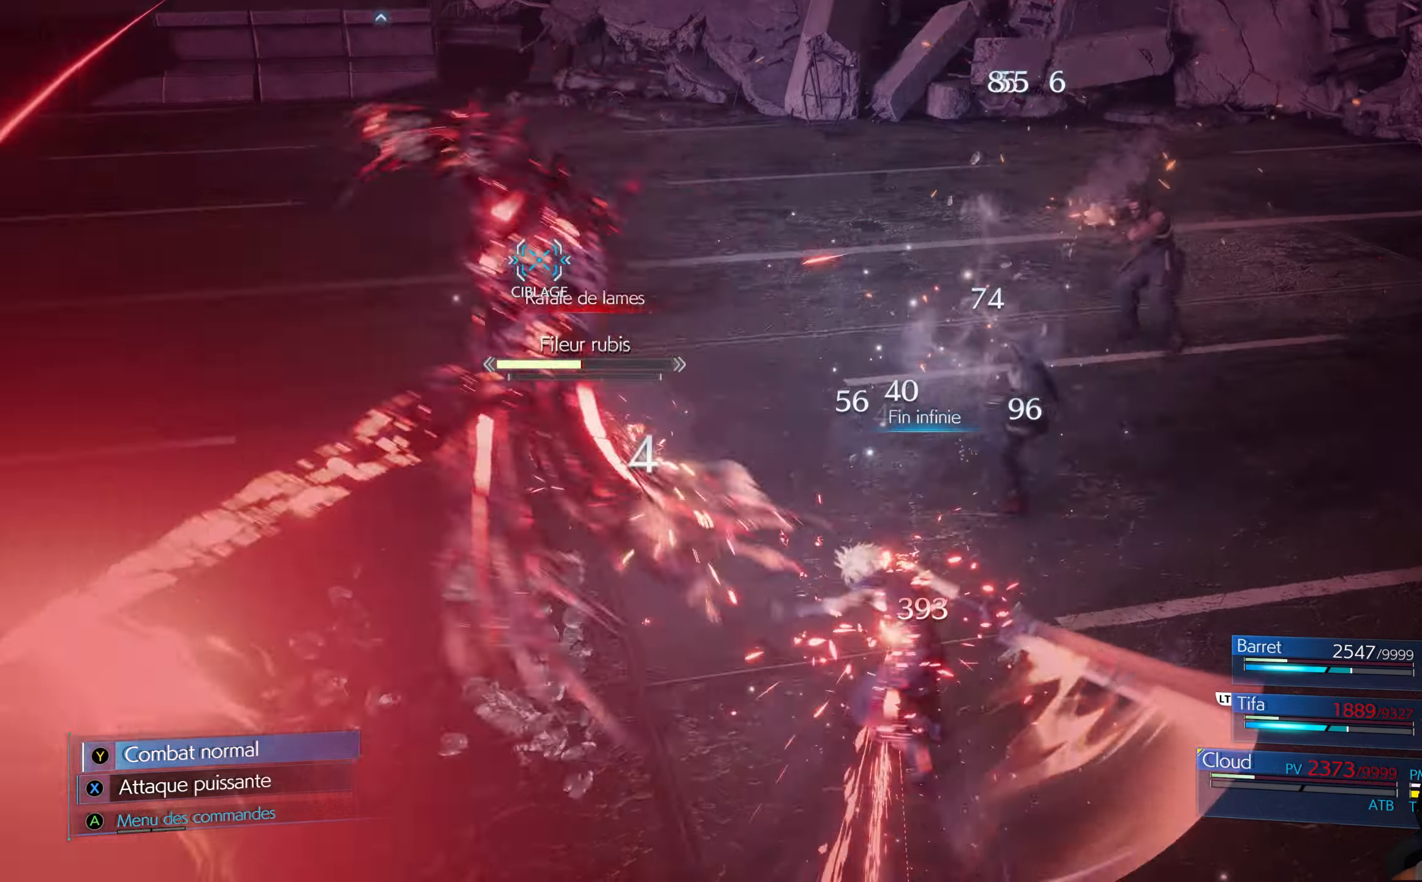
{"buttons": [], "left_stick": "center", "right_stick": "center", "events": []}
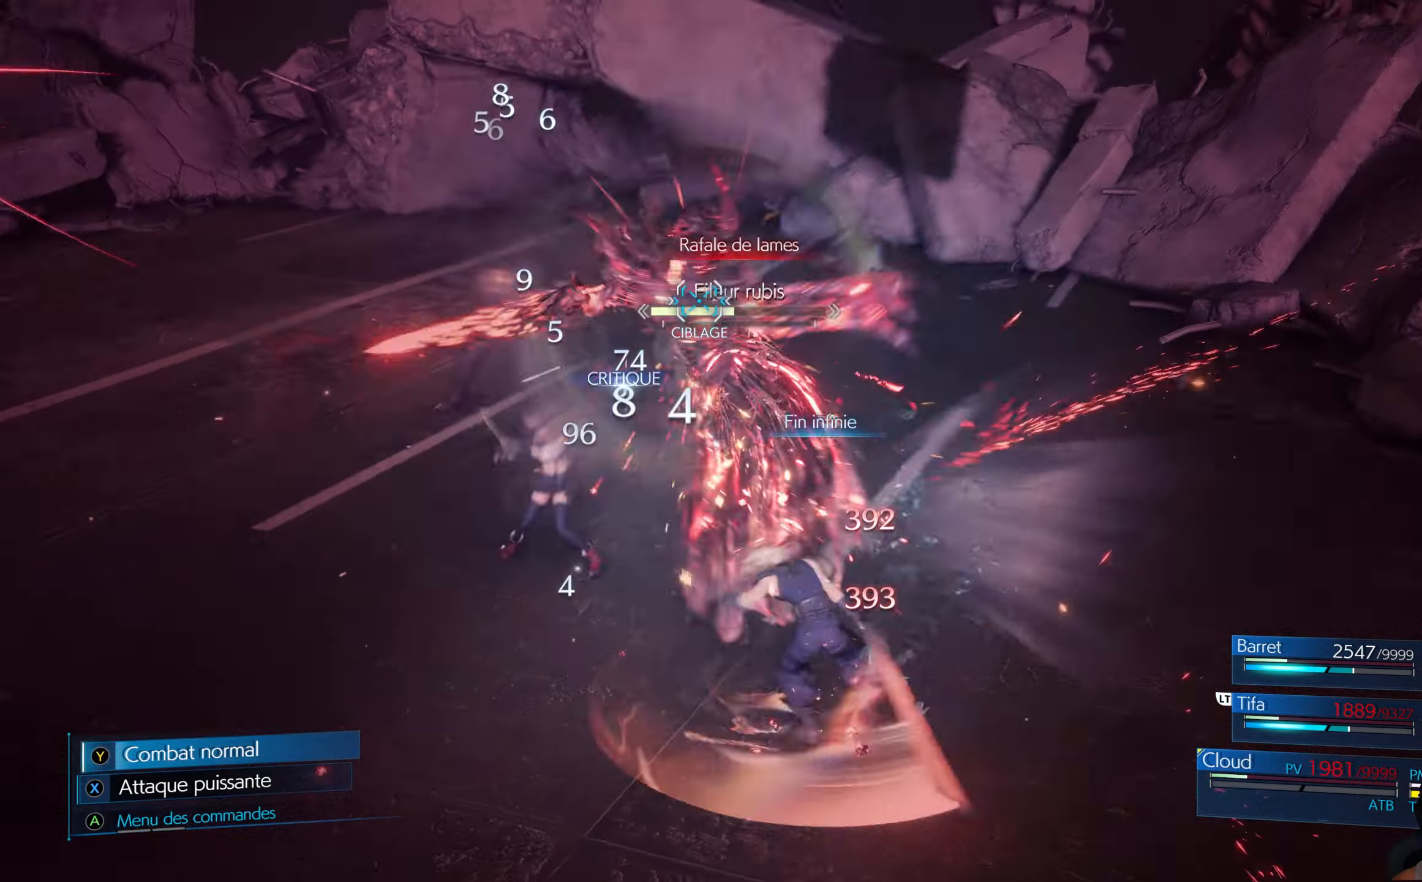
{"buttons": [], "left_stick": "center", "right_stick": "center", "events": []}
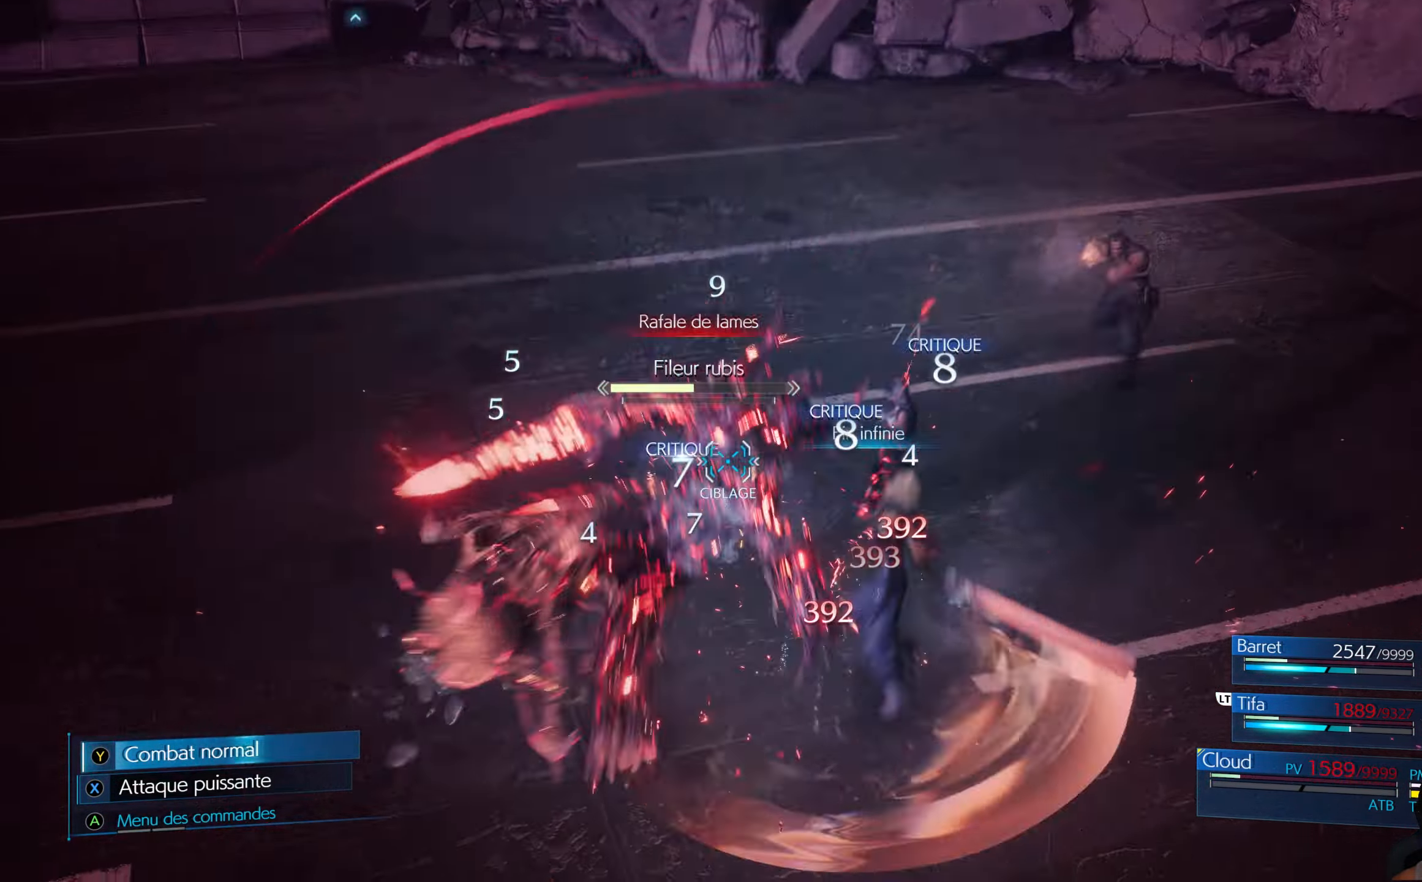
{"buttons": [], "left_stick": "center", "right_stick": "center", "events": []}
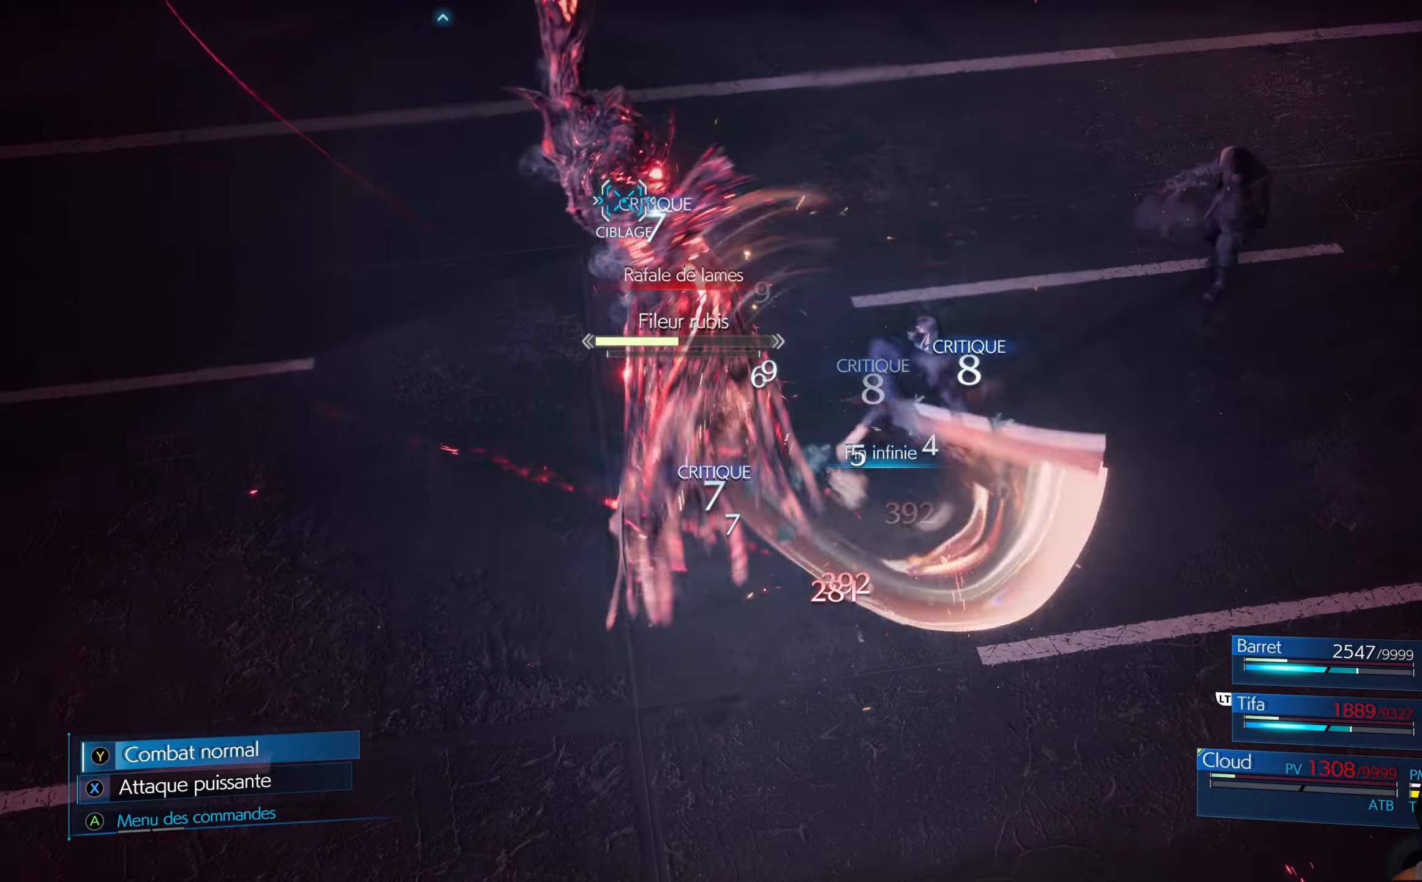
{"buttons": [], "left_stick": "center", "right_stick": "center", "events": []}
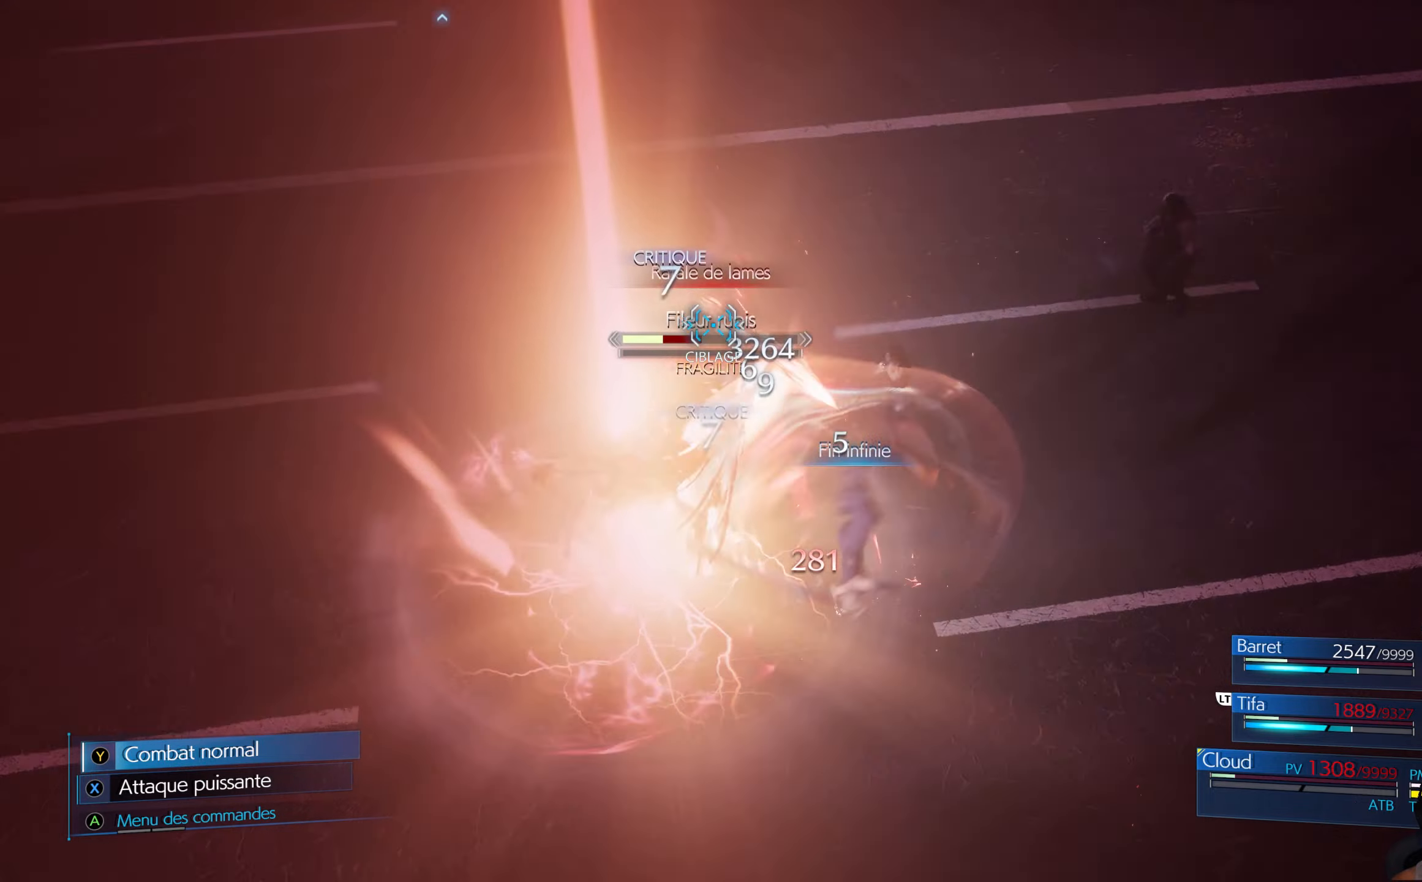
{"buttons": ["R1"], "left_stick": "center", "right_stick": "center", "events": [[100, "R1", "down"]]}
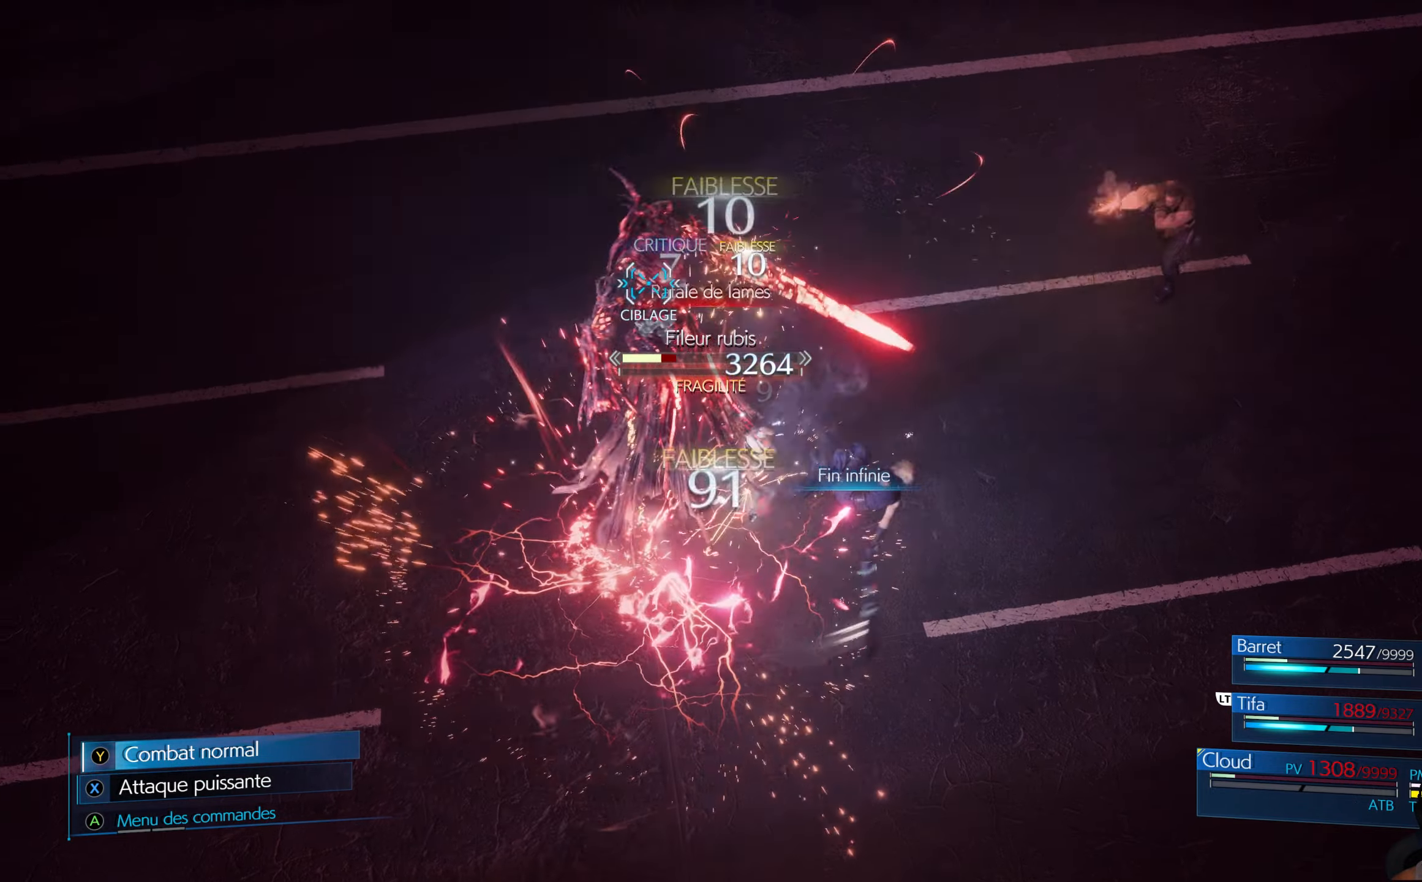
{"buttons": ["R1"], "left_stick": "center", "right_stick": "center", "events": [[167, "R1", "up"], [267, "R1", "down"]]}
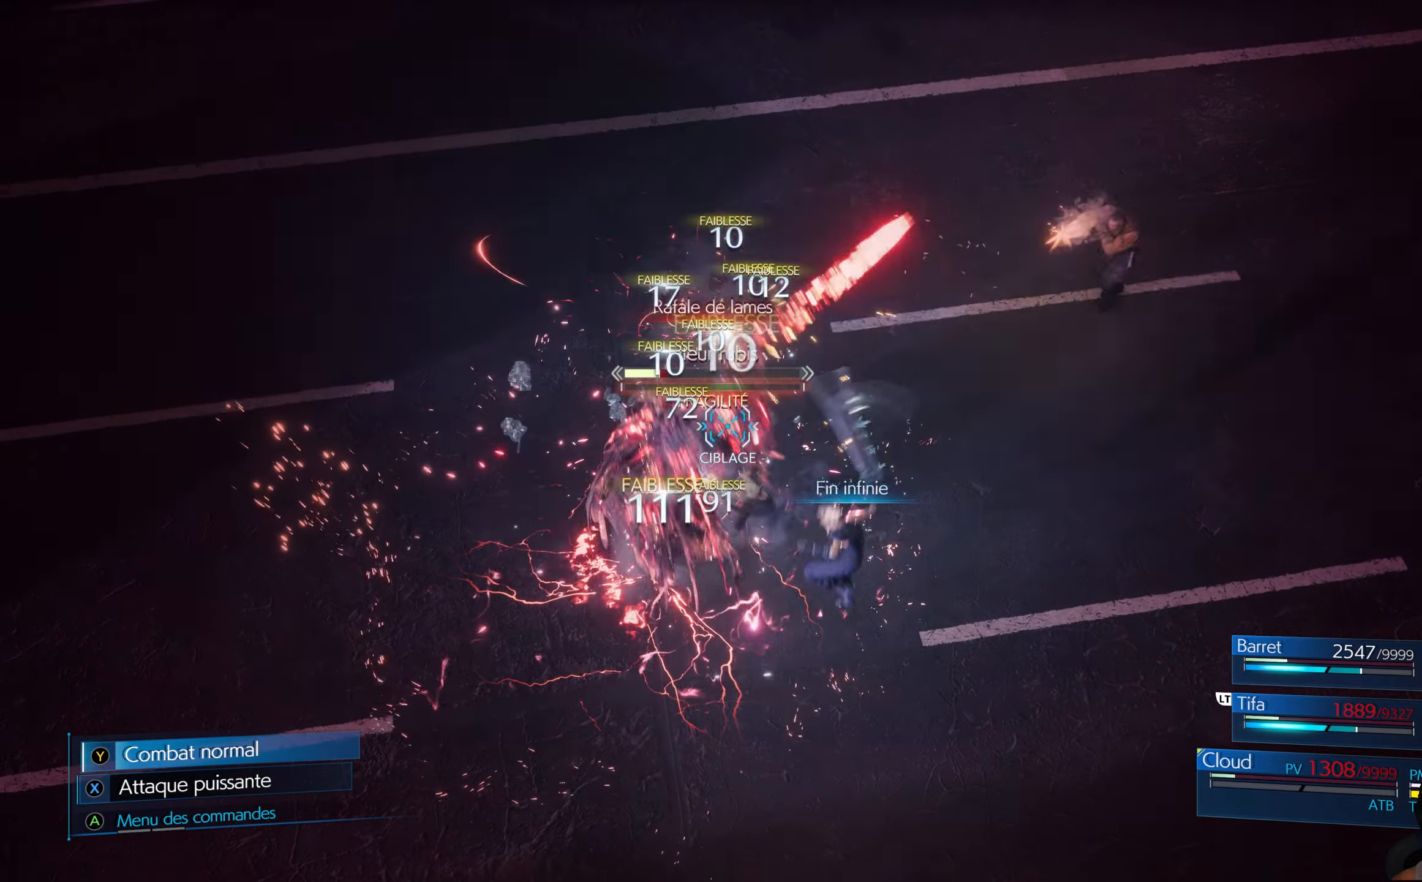
{"buttons": ["Y"], "left_stick": "center", "right_stick": "center", "events": [[350, "R1", "up"], [467, "Y", "down"]]}
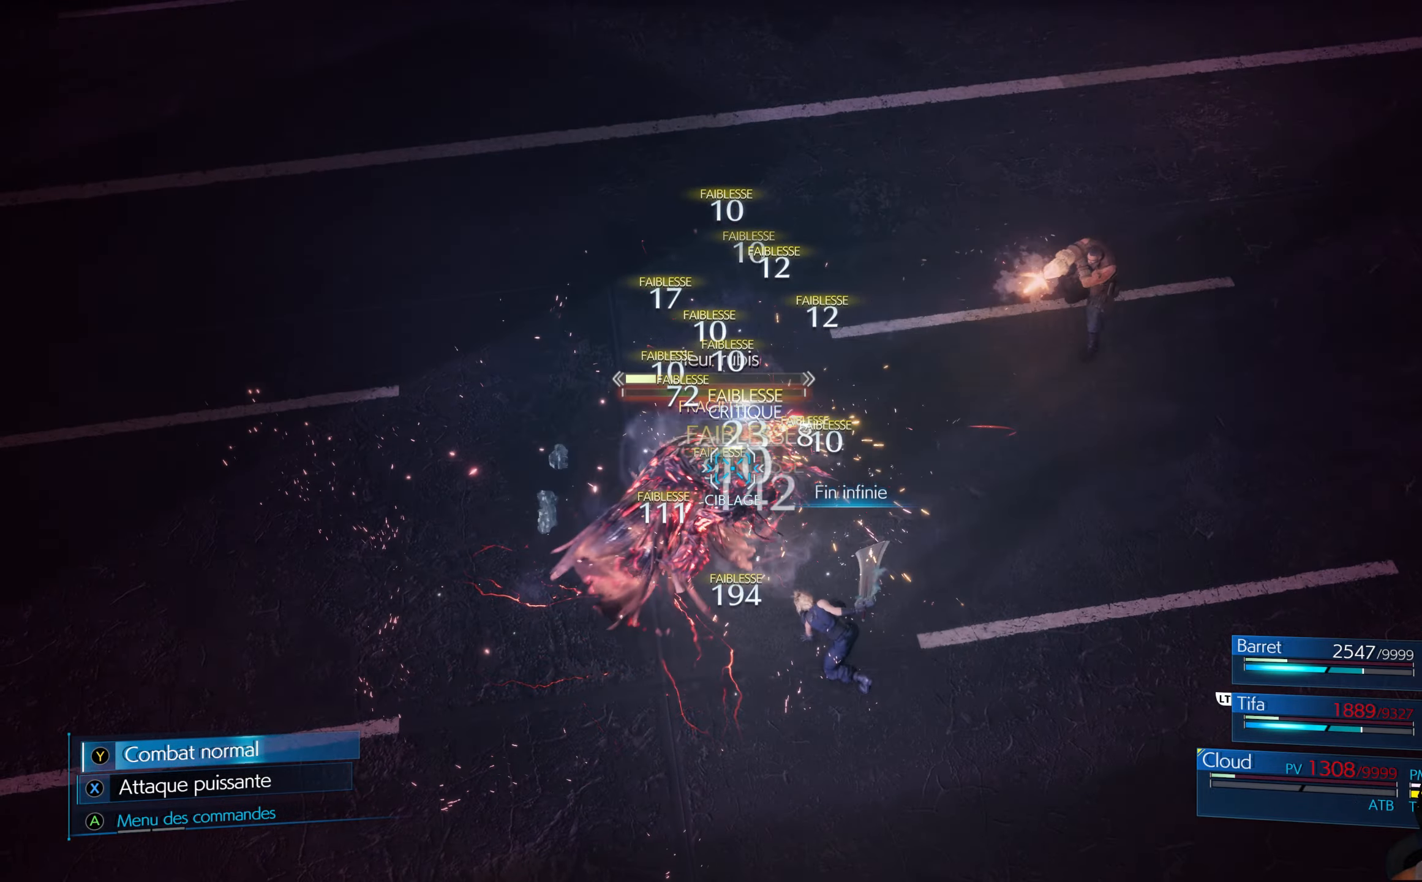
{"buttons": ["X"], "left_stick": "center", "right_stick": "center", "events": [[84, "Y", "up"], [184, "X", "down"], [250, "X", "up"], [334, "X", "down"], [400, "X", "up"], [467, "X", "down"]]}
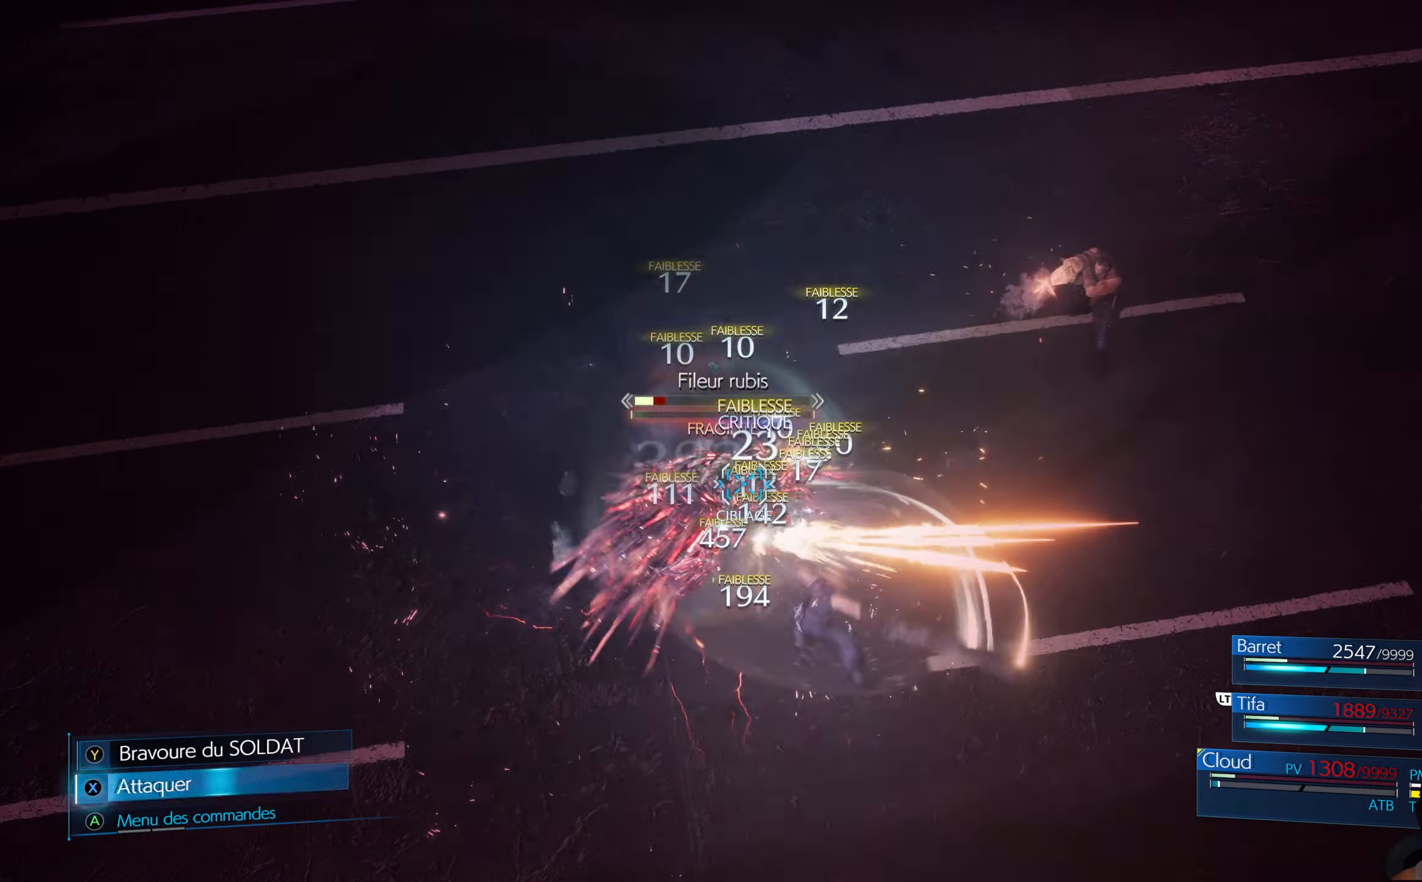
{"buttons": [], "left_stick": "center", "right_stick": "center", "events": [[34, "X", "up"], [100, "X", "down"], [200, "X", "up"], [250, "X", "down"], [317, "X", "up"], [400, "X", "down"], [484, "X", "up"]]}
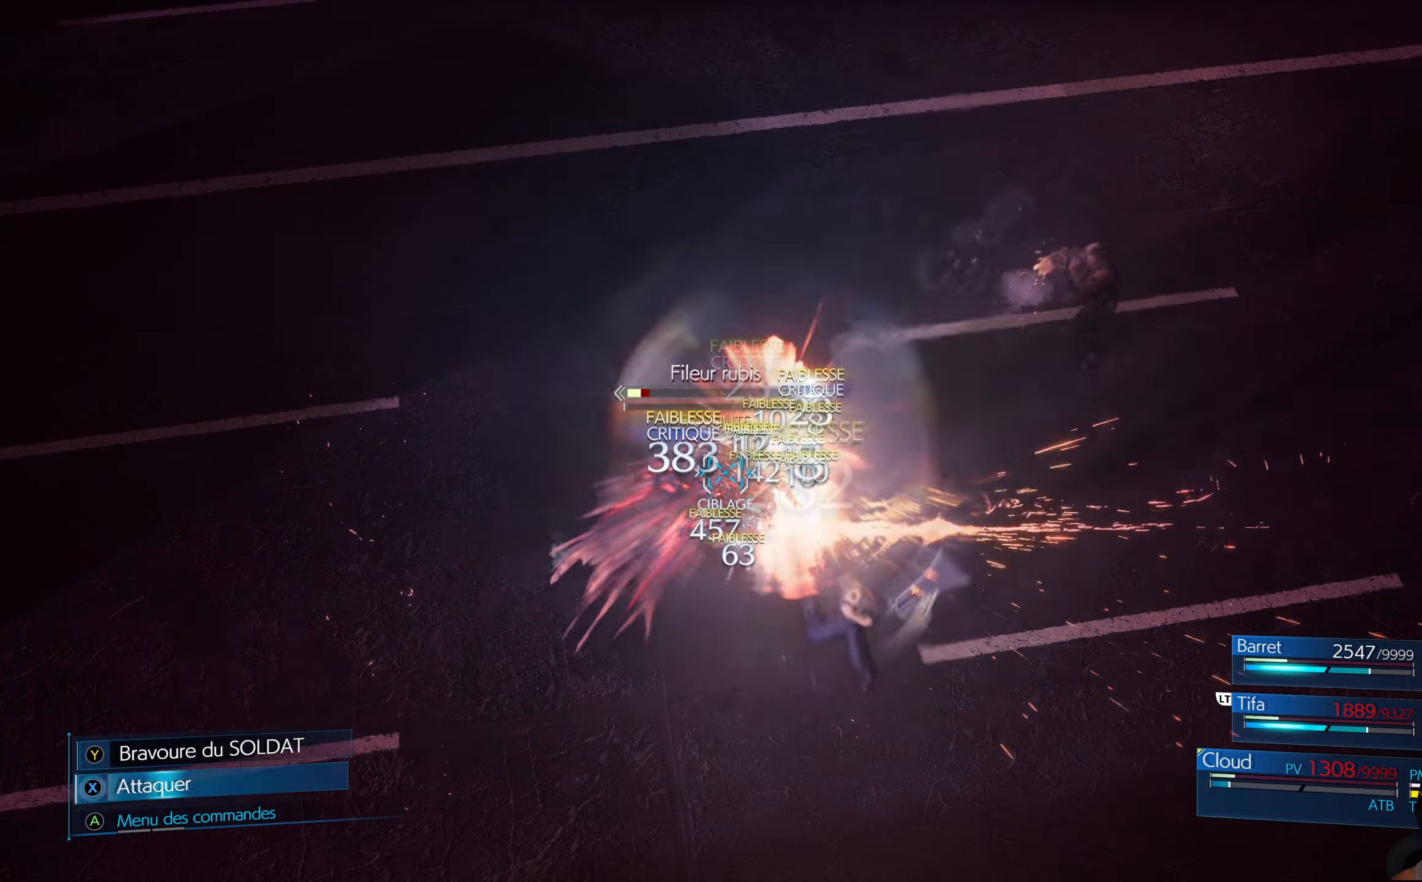
{"buttons": ["X"], "left_stick": "center", "right_stick": "center", "events": [[34, "X", "down"], [134, "X", "up"], [184, "X", "down"], [284, "X", "up"], [350, "X", "down"], [417, "X", "up"], [500, "X", "down"]]}
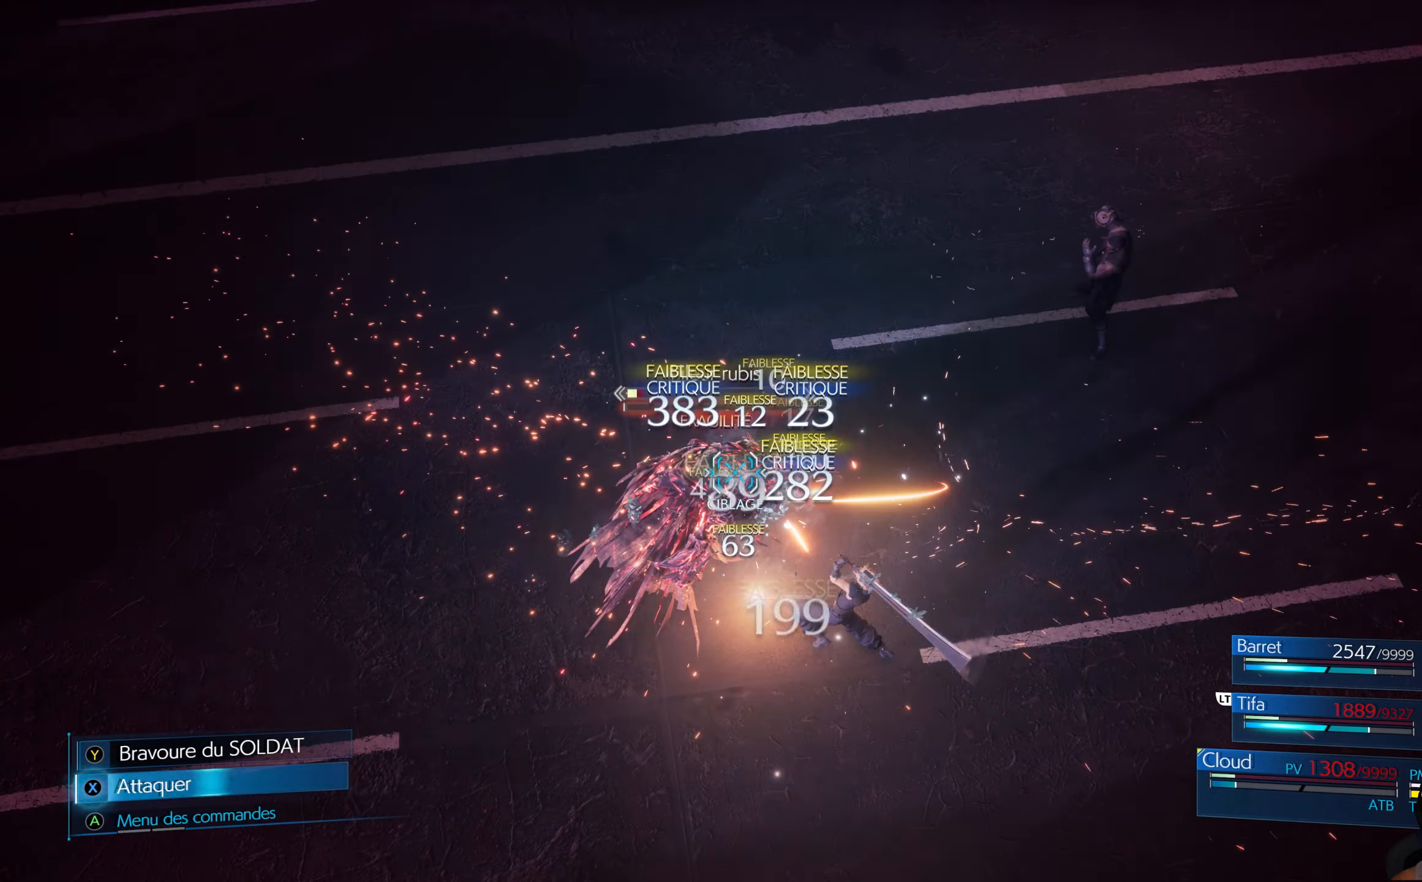
{"buttons": ["X"], "left_stick": "center", "right_stick": "center", "events": [[67, "X", "up"], [134, "X", "down"], [217, "X", "up"], [284, "X", "down"], [367, "X", "up"], [434, "X", "down"]]}
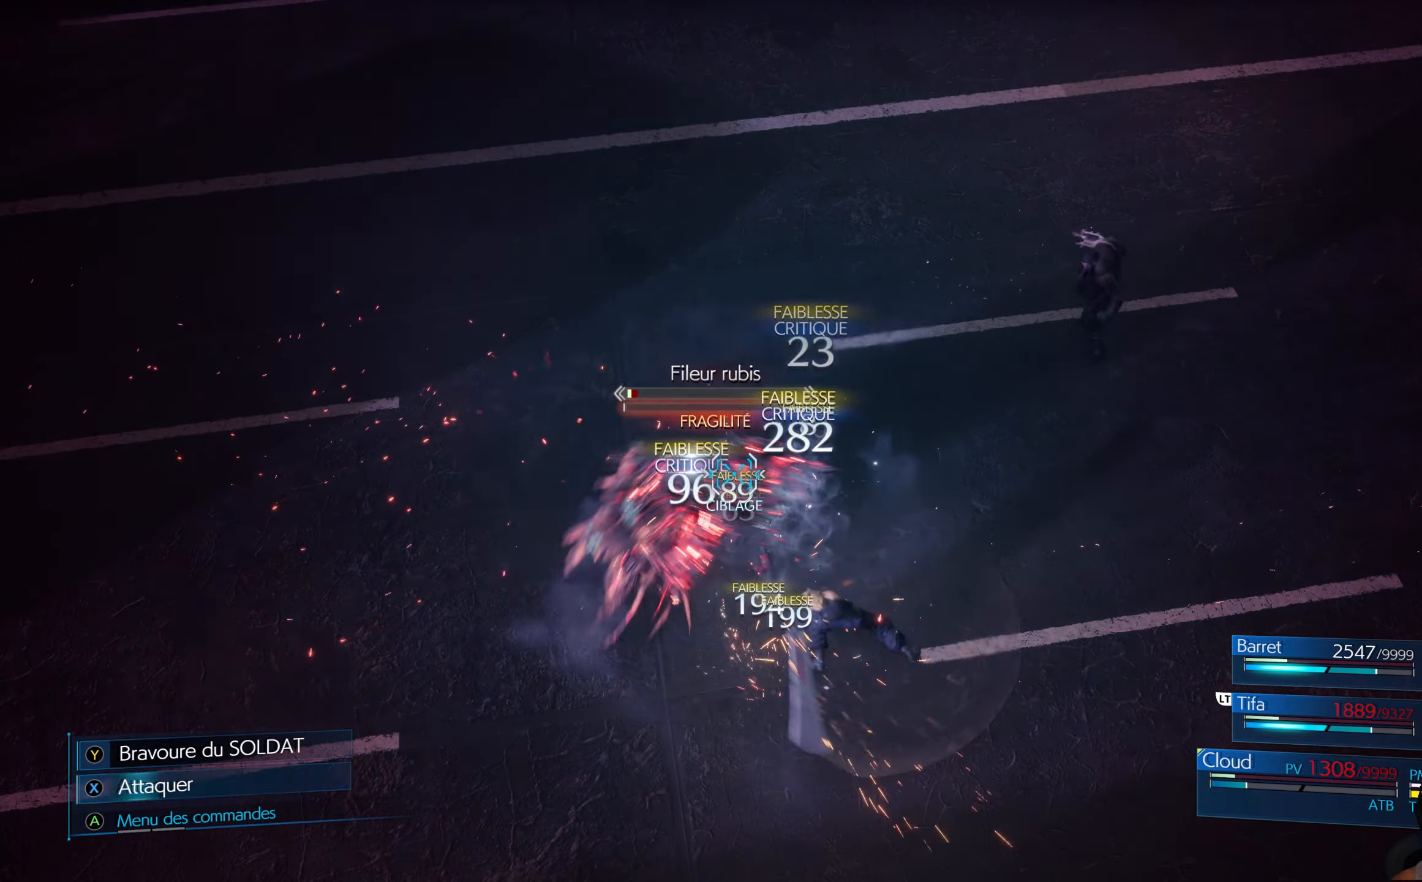
{"buttons": [], "left_stick": "center", "right_stick": "center", "events": [[17, "X", "up"], [84, "X", "down"], [150, "X", "up"]]}
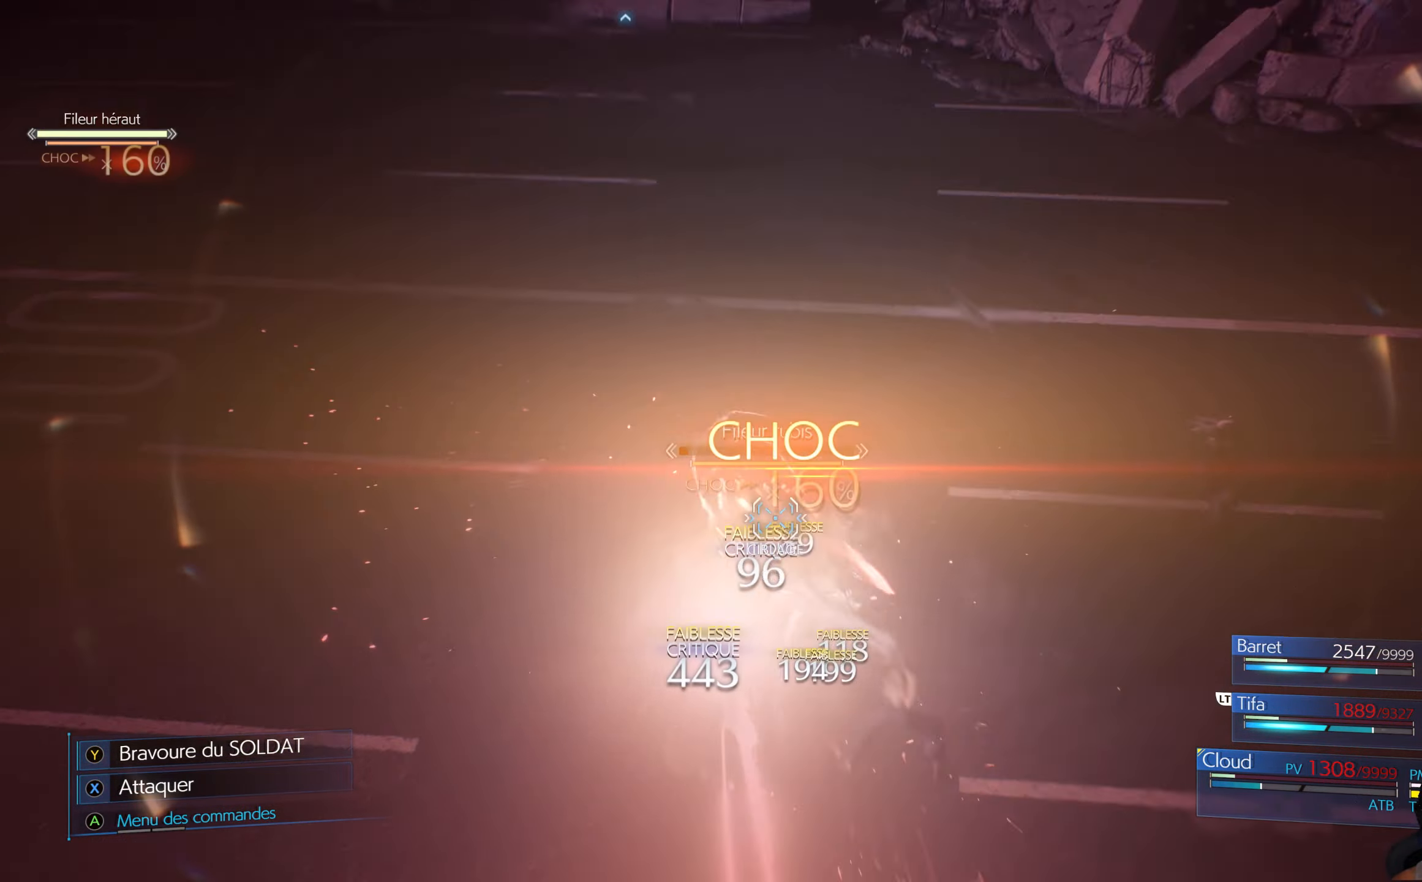
{"buttons": [], "left_stick": "center", "right_stick": "center", "events": [[50, "DPAD_RIGHT", "down"], [100, "DPAD_RIGHT", "up"]]}